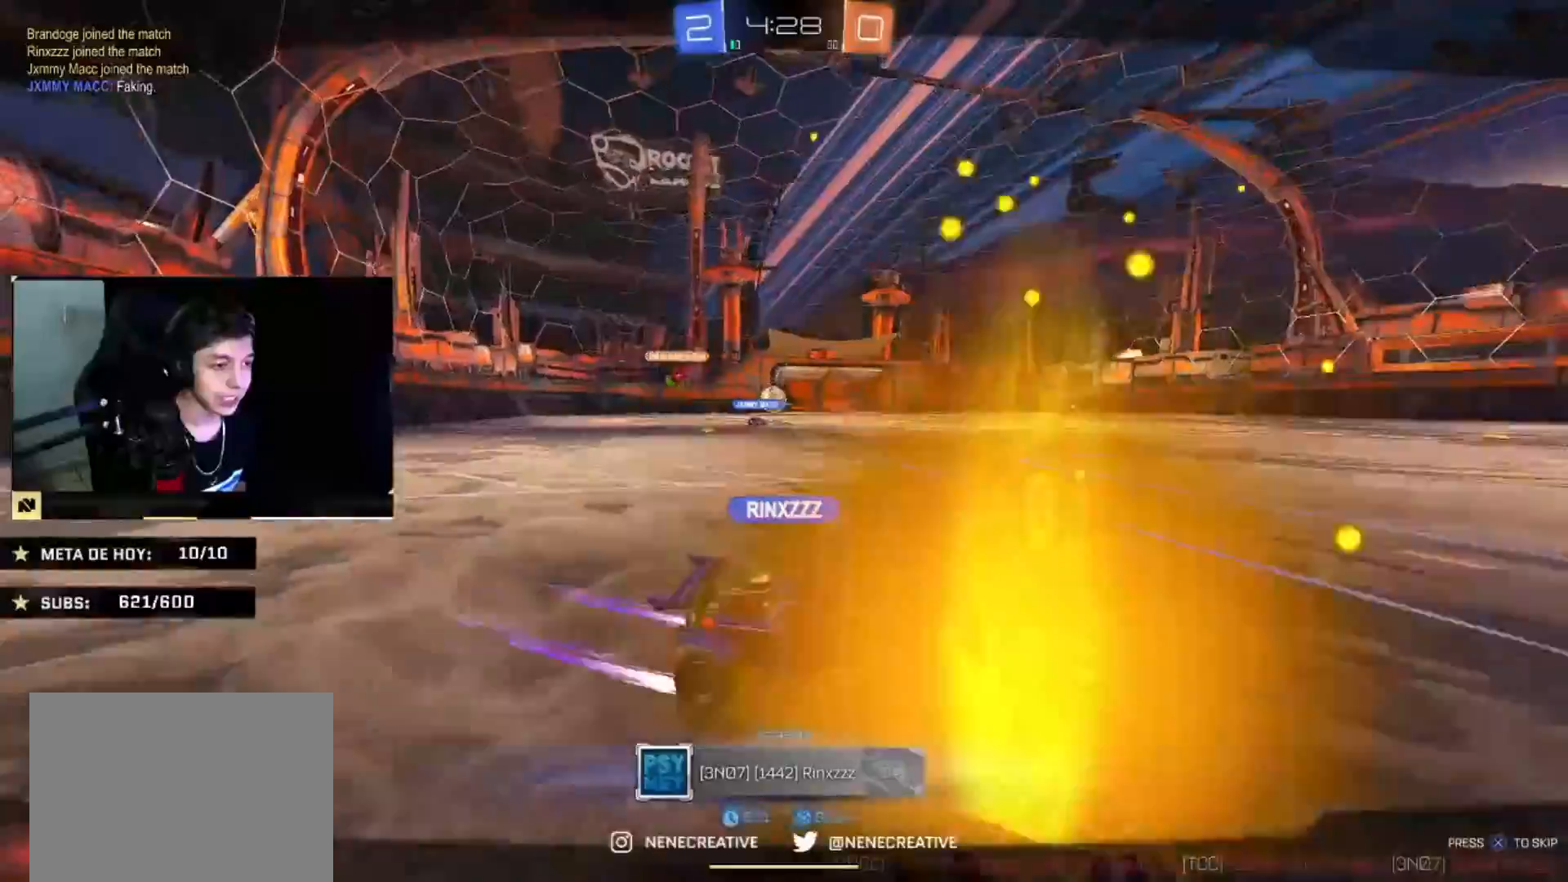
Gameplay with a controller (PlayStation layout); each line is a JSON object with the inputs held at the frame after it. "events" lists button and stick changes between this image and that frame as [ms after this image, input, new state], when the widget could be followed in between.
{"buttons": ["CROSS"], "left_stick": "center", "right_stick": "center", "events": [[34, "CROSS", "up"], [101, "CROSS", "down"], [201, "CROSS", "up"], [301, "CROSS", "down"], [367, "CROSS", "up"], [501, "CROSS", "down"]]}
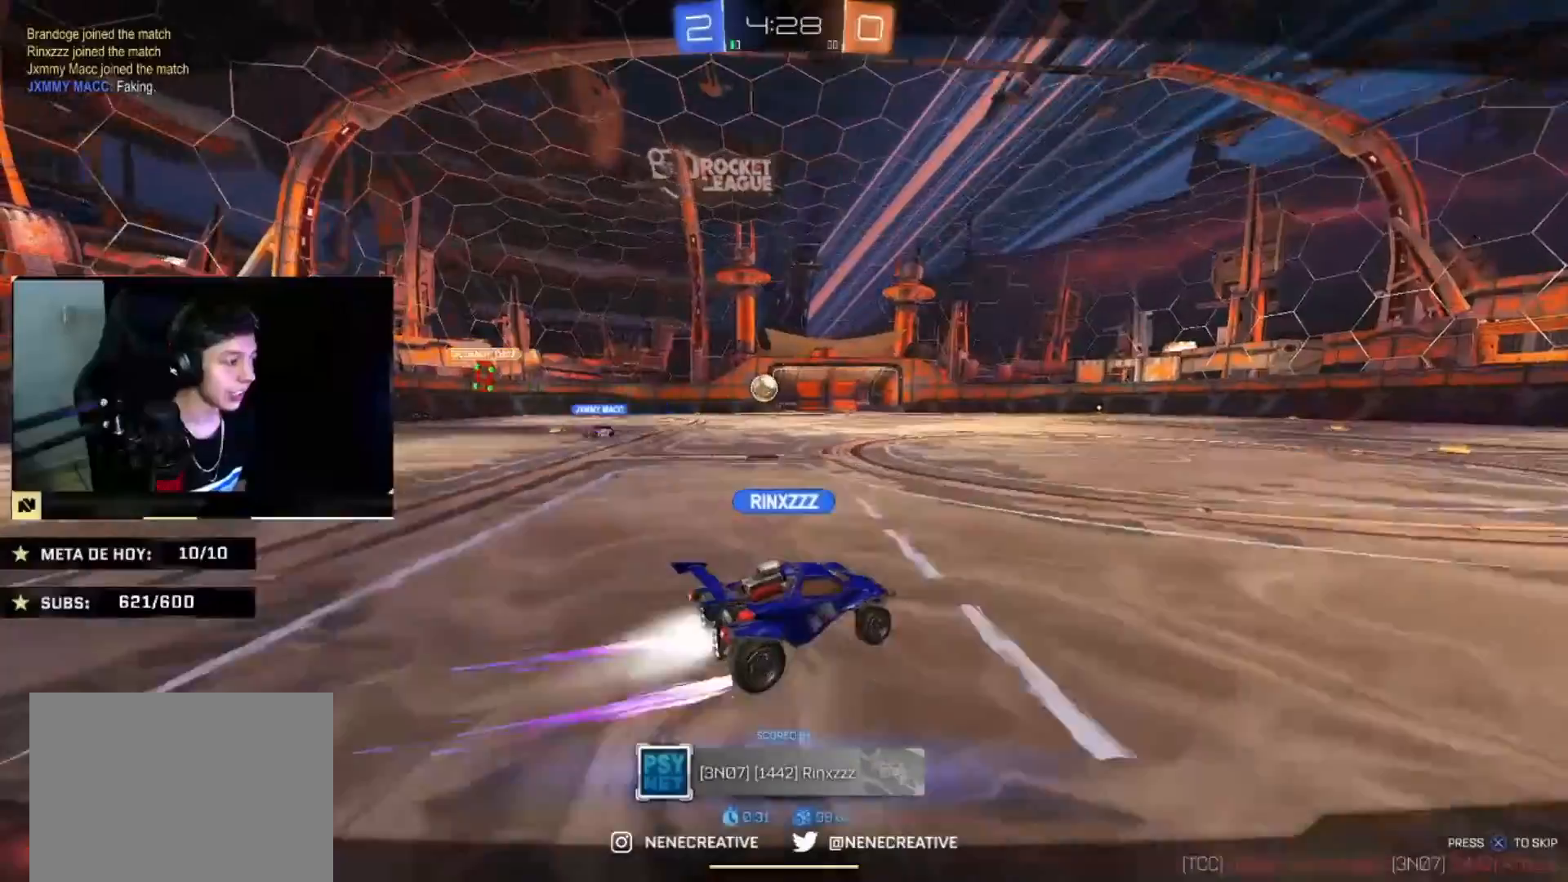
{"buttons": ["CROSS"], "left_stick": "center", "right_stick": "center", "events": [[67, "CROSS", "up"], [133, "CROSS", "down"], [233, "CROSS", "up"], [334, "CROSS", "down"], [400, "CROSS", "up"], [500, "CROSS", "down"]]}
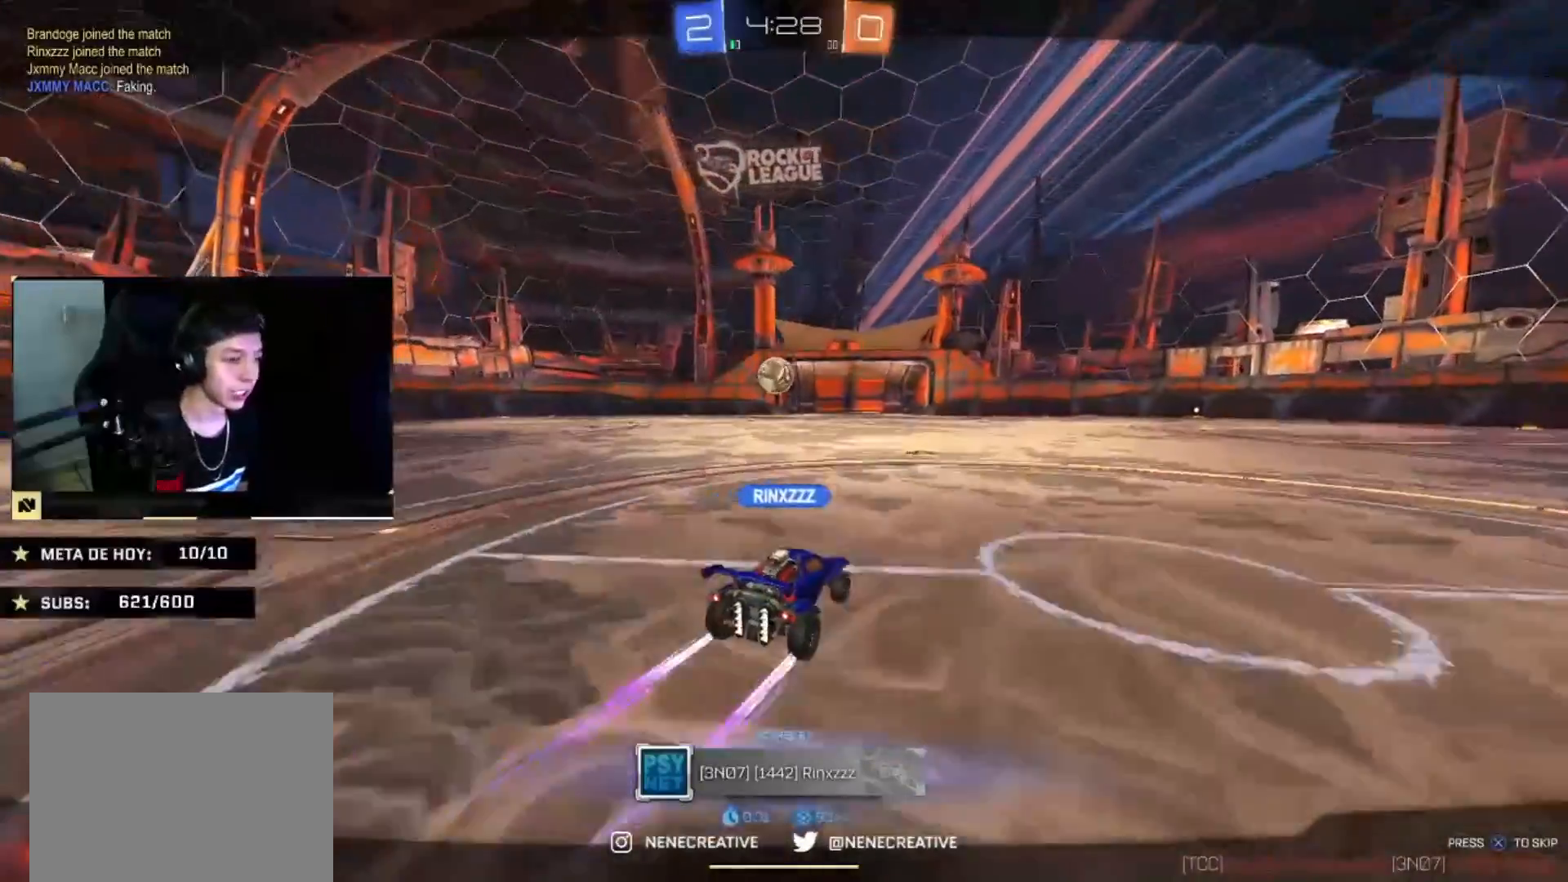
{"buttons": [], "left_stick": "center", "right_stick": "center", "events": [[67, "CROSS", "up"], [201, "CROSS", "down"], [267, "CROSS", "up"], [367, "CROSS", "down"], [468, "CROSS", "up"]]}
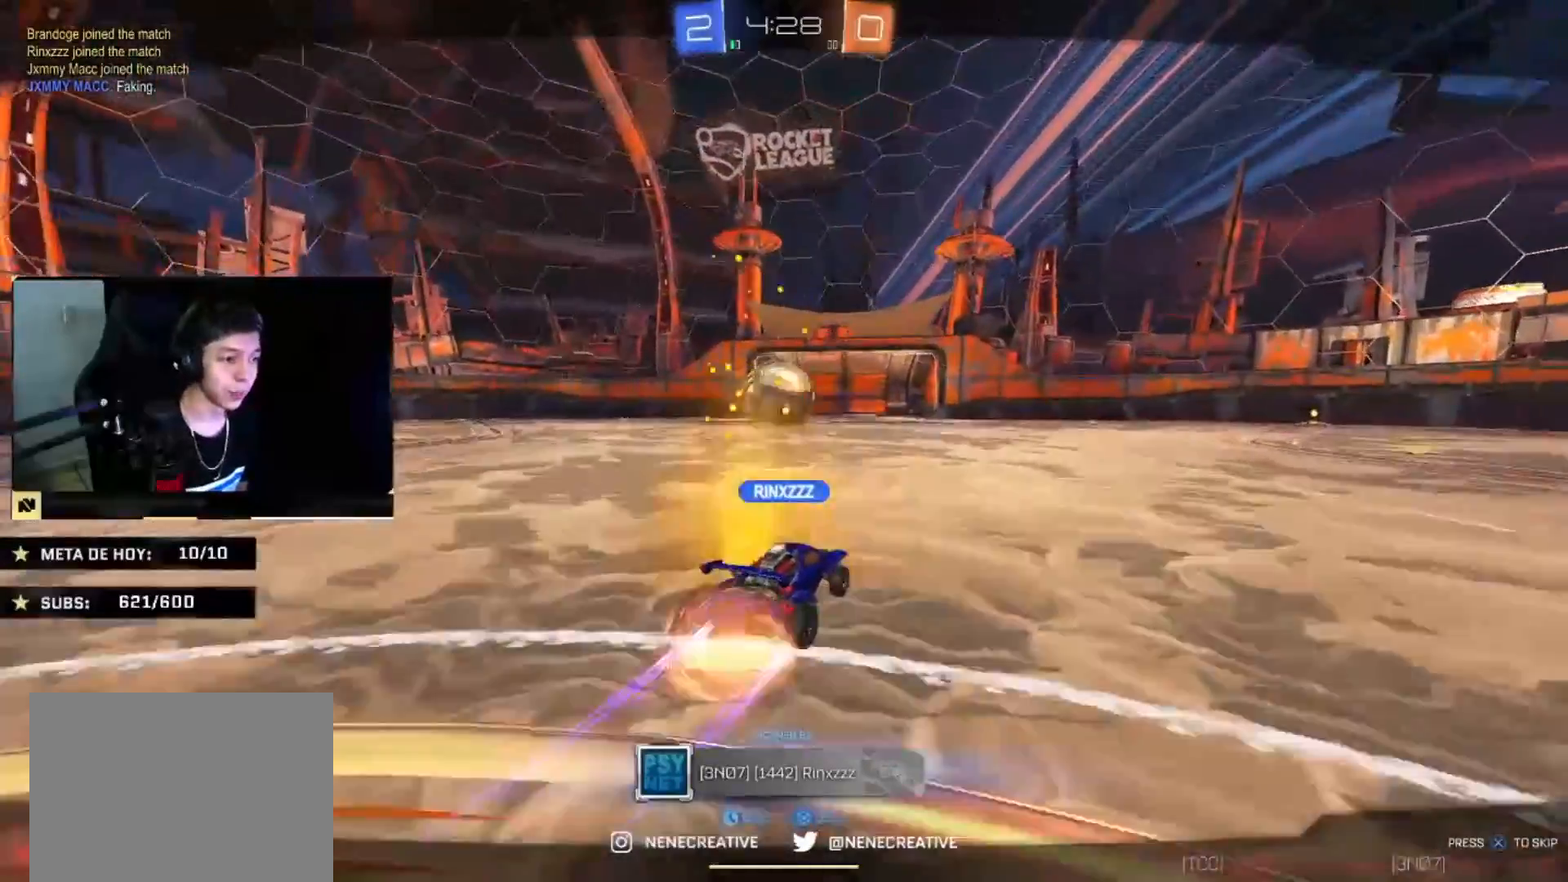
{"buttons": ["L1"], "left_stick": "up", "right_stick": "center", "events": [[100, "CROSS", "down"], [167, "CROSS", "up"], [267, "CROSS", "down"], [334, "CROSS", "up"], [334, "left_stick", "up"], [367, "L1", "down"], [400, "CROSS", "down"], [467, "CROSS", "up"]]}
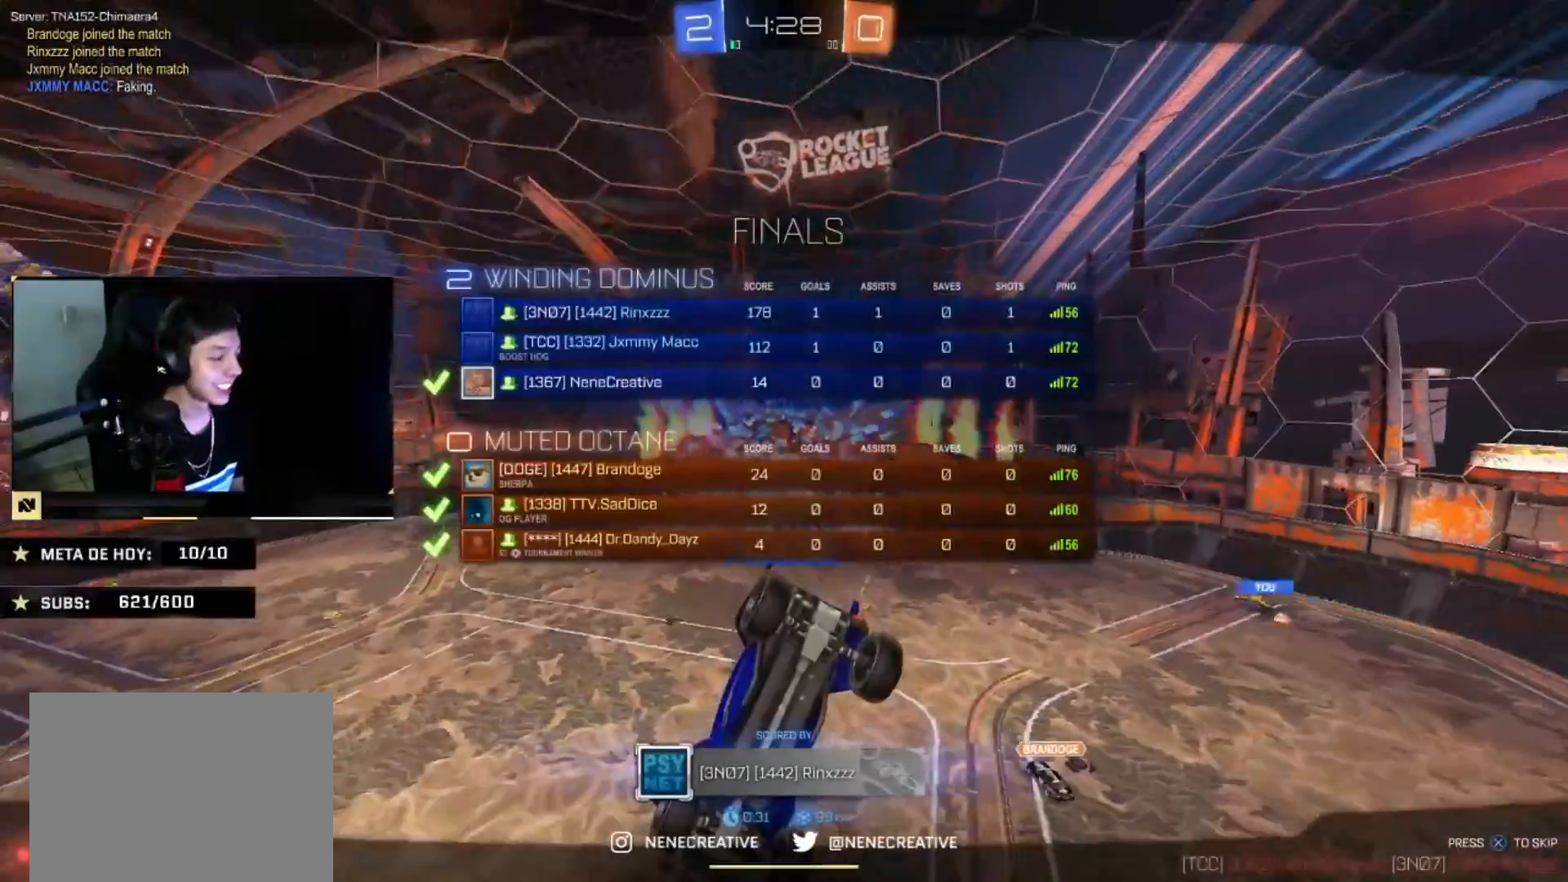
{"buttons": ["CIRCLE", "TRIANGLE", "R2"], "left_stick": "up-left", "right_stick": "center", "events": [[34, "CROSS", "down"], [34, "L1", "up"], [101, "CROSS", "up"], [167, "L1", "down"], [234, "CROSS", "down"], [234, "left_stick", "up-left"], [301, "CROSS", "up"], [434, "L1", "up"], [468, "CIRCLE", "down"], [501, "R2", "down"], [501, "TRIANGLE", "down"]]}
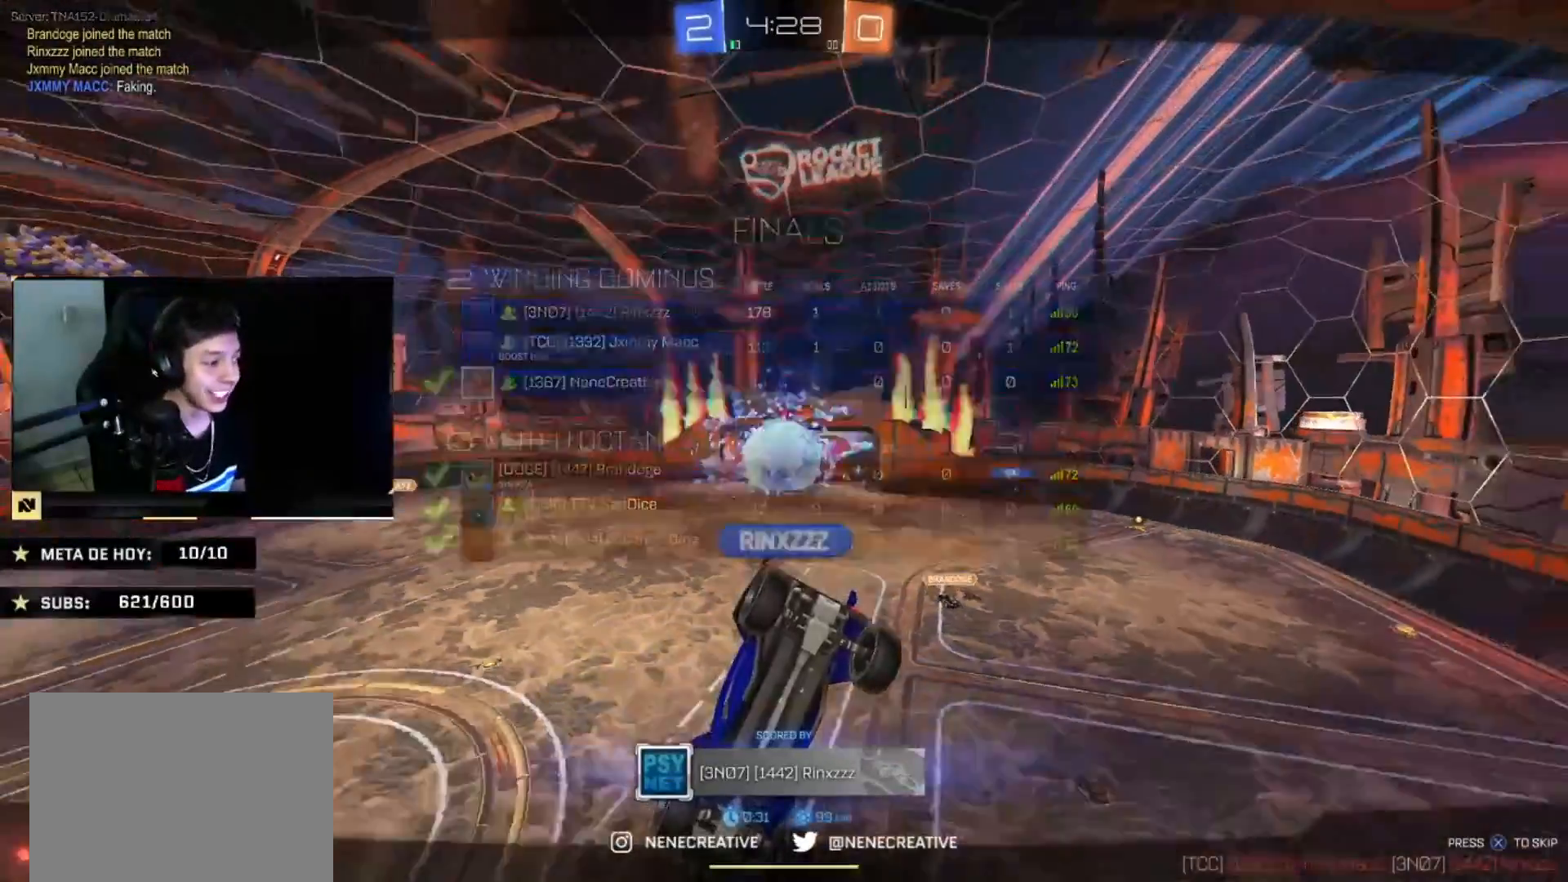
{"buttons": ["L1"], "left_stick": "up", "right_stick": "center", "events": [[100, "CIRCLE", "up"], [100, "left_stick", "center"], [133, "R2", "up"], [133, "TRIANGLE", "up"], [334, "left_stick", "up"], [467, "L1", "down"]]}
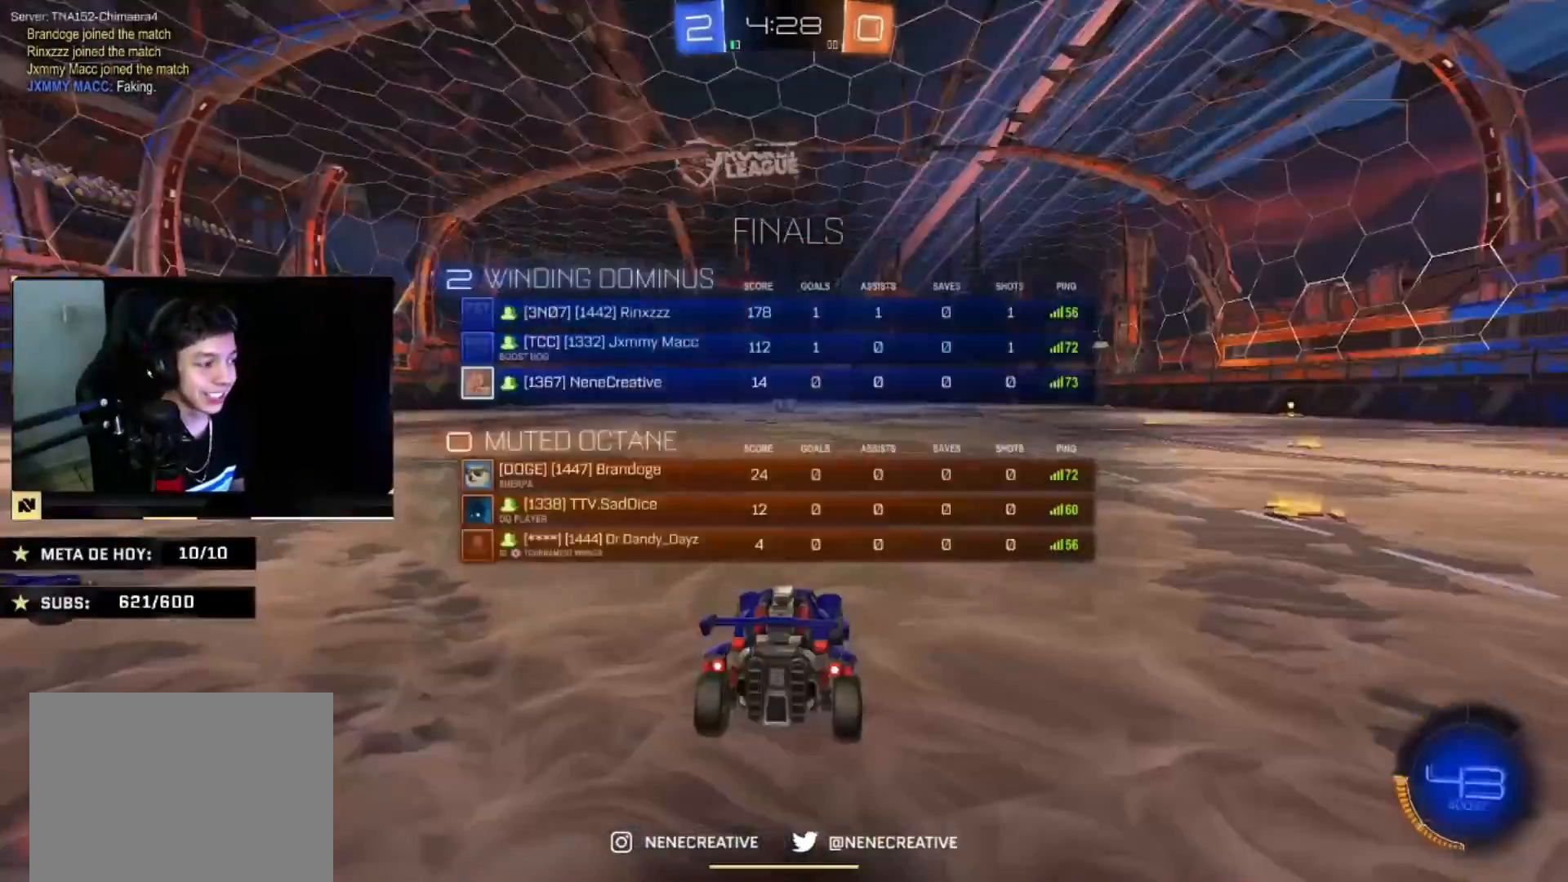
{"buttons": [], "left_stick": "center", "right_stick": "center", "events": [[234, "L1", "up"], [301, "left_stick", "center"], [334, "right_stick", "down-left"], [434, "right_stick", "center"]]}